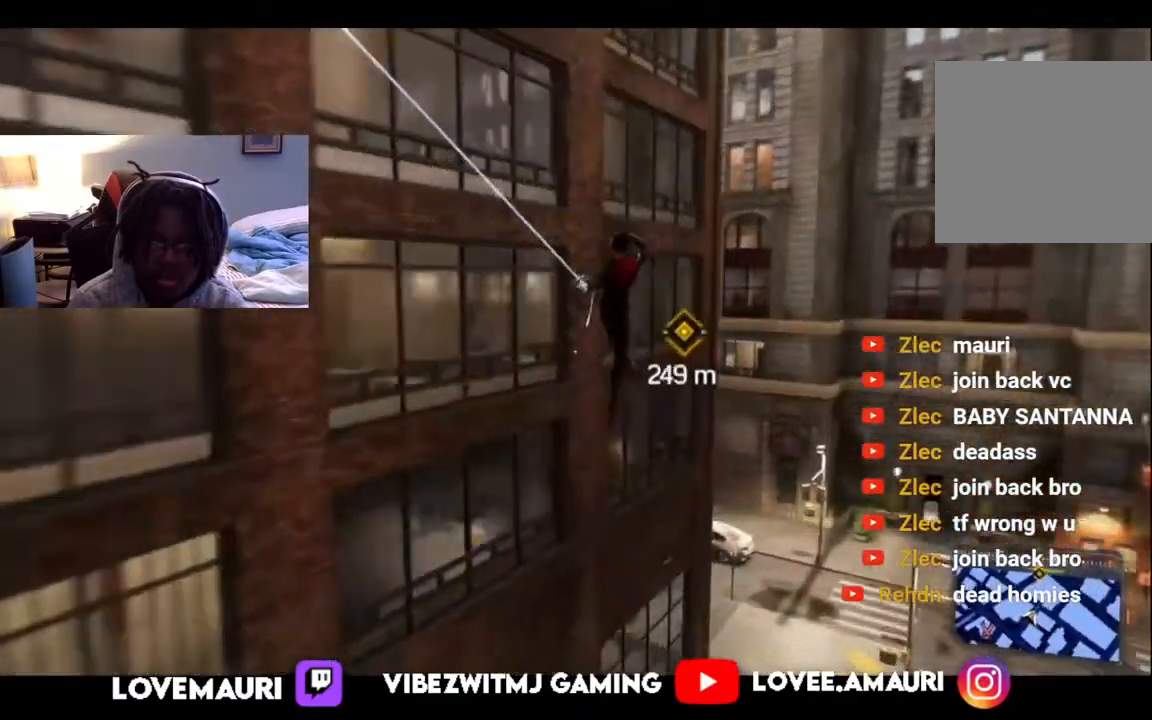
Gameplay with a controller (PlayStation layout); each line is a JSON object with the inputs held at the frame after it. "events" lists button and stick changes between this image and that frame as [ms after this image, input, new state], when the widget could be followed in between.
{"buttons": [], "left_stick": "up", "right_stick": "down-left", "events": [[383, "right_stick", "down-left"]]}
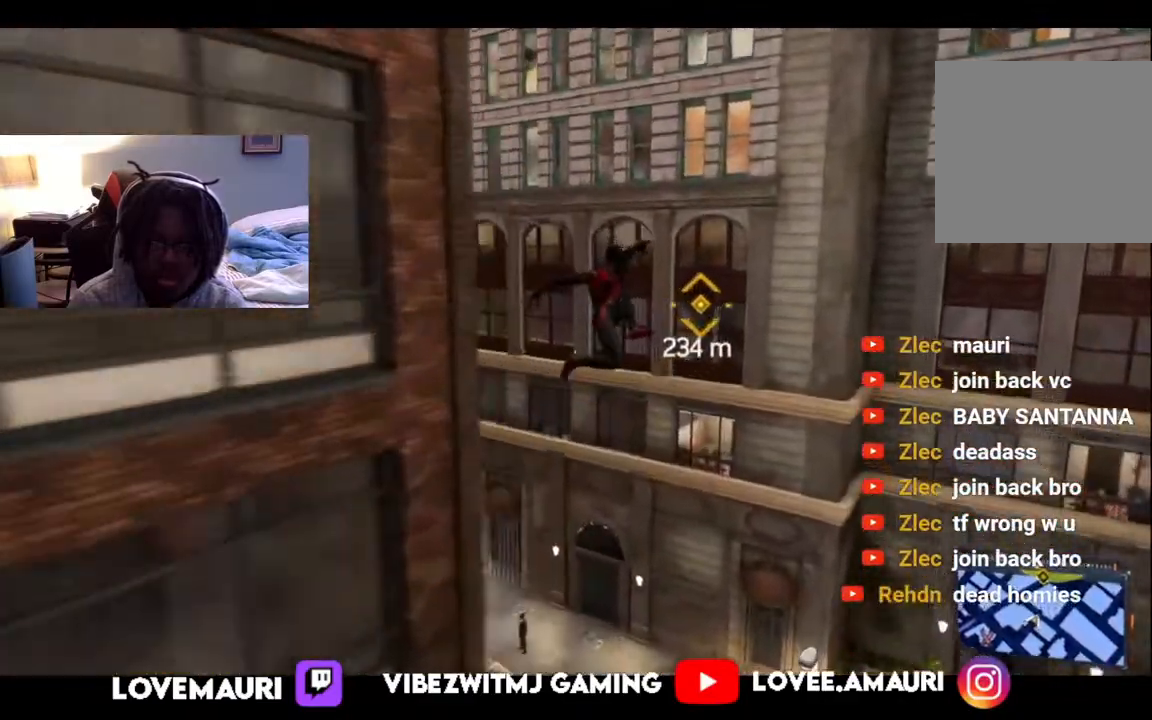
{"buttons": ["R2"], "left_stick": "up", "right_stick": "center", "events": [[33, "R2", "down"], [150, "right_stick", "left"], [350, "right_stick", "center"]]}
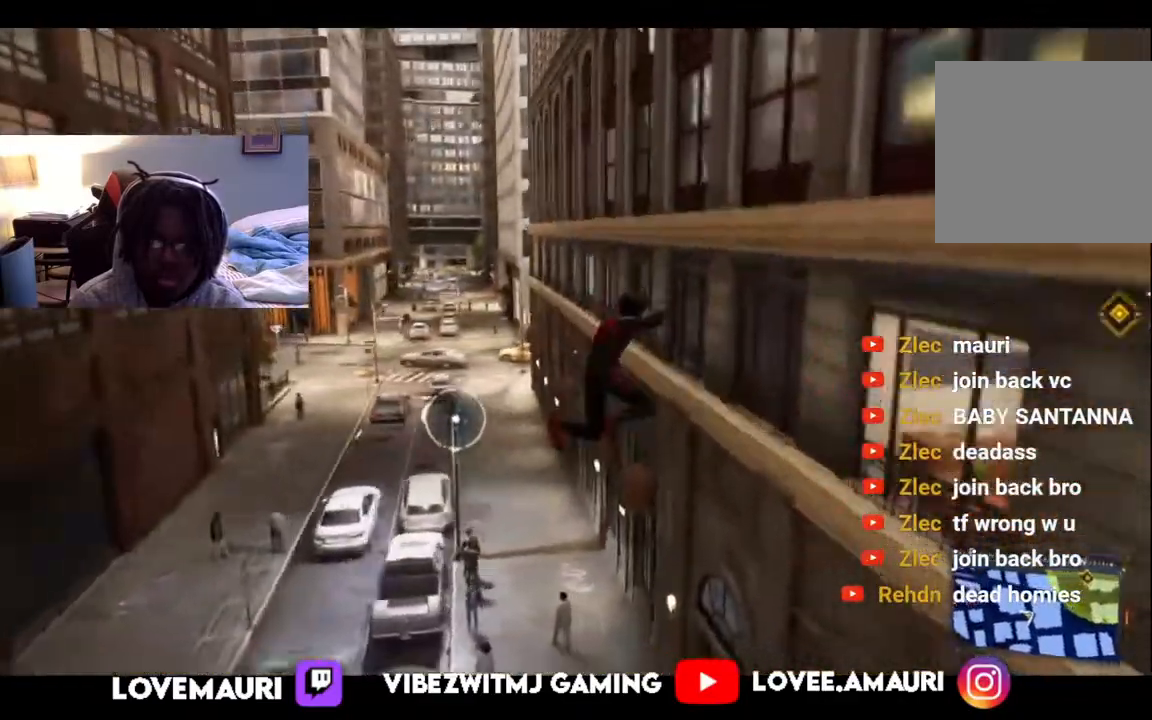
{"buttons": ["R2"], "left_stick": "up", "right_stick": "center", "events": []}
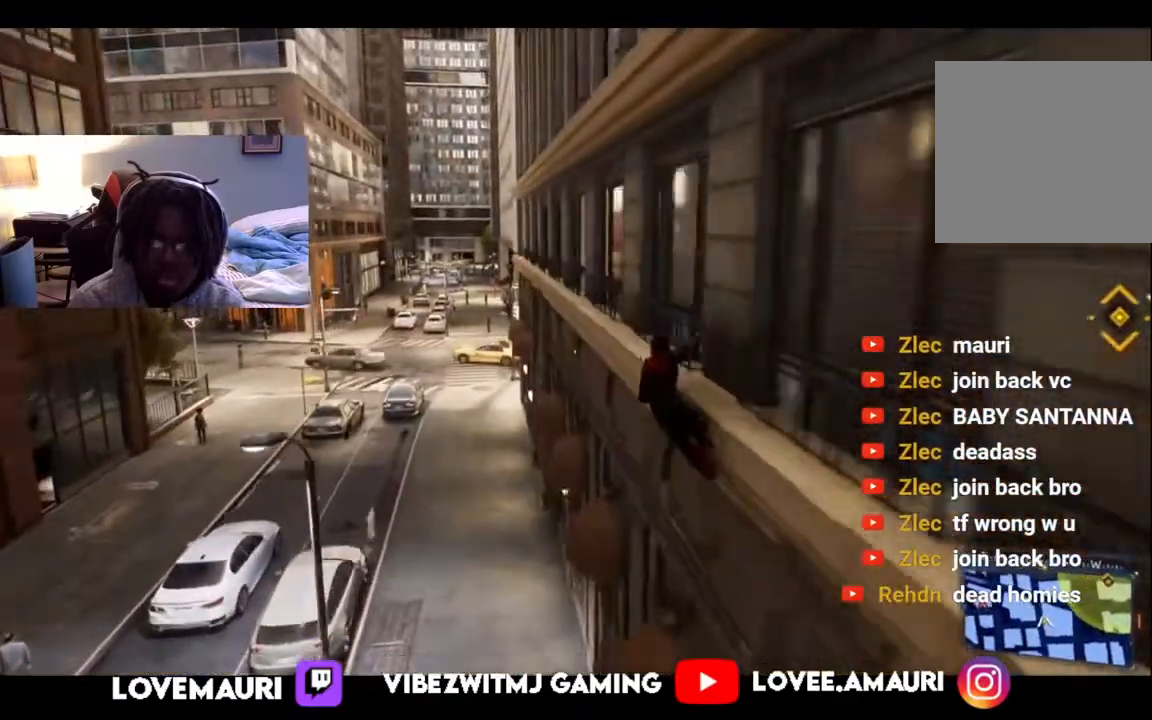
{"buttons": ["R2"], "left_stick": "up", "right_stick": "center", "events": []}
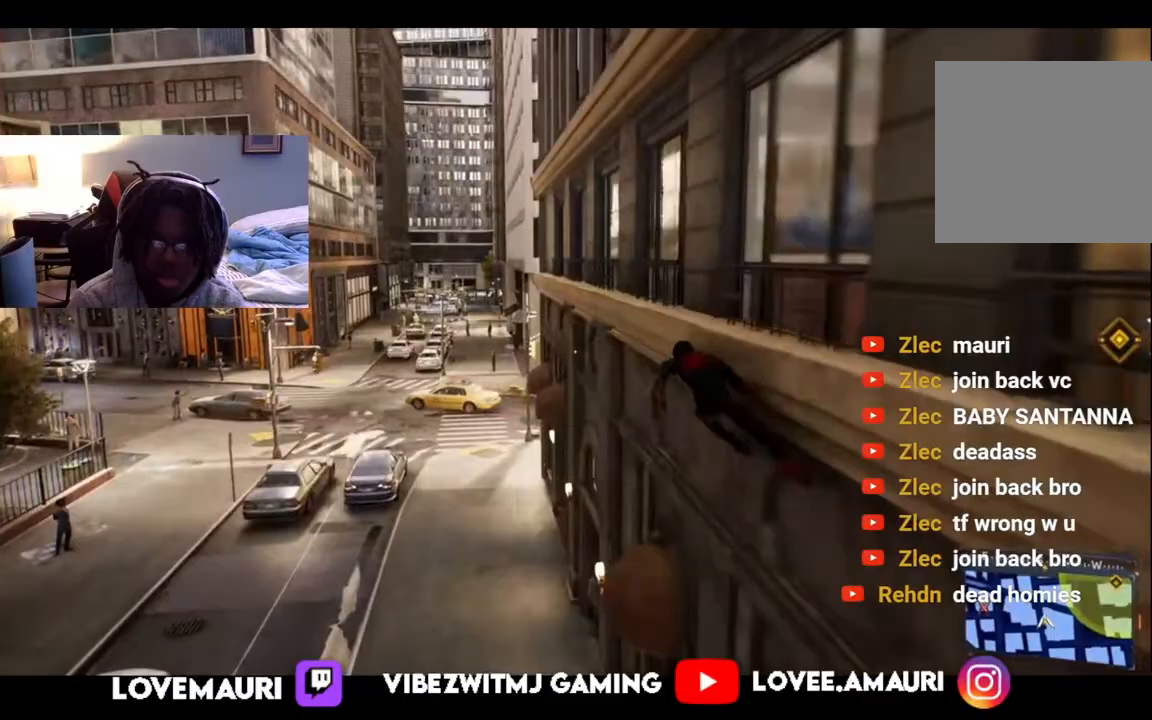
{"buttons": ["R2"], "left_stick": "up", "right_stick": "down-right", "events": [[200, "right_stick", "right"], [250, "right_stick", "down-right"]]}
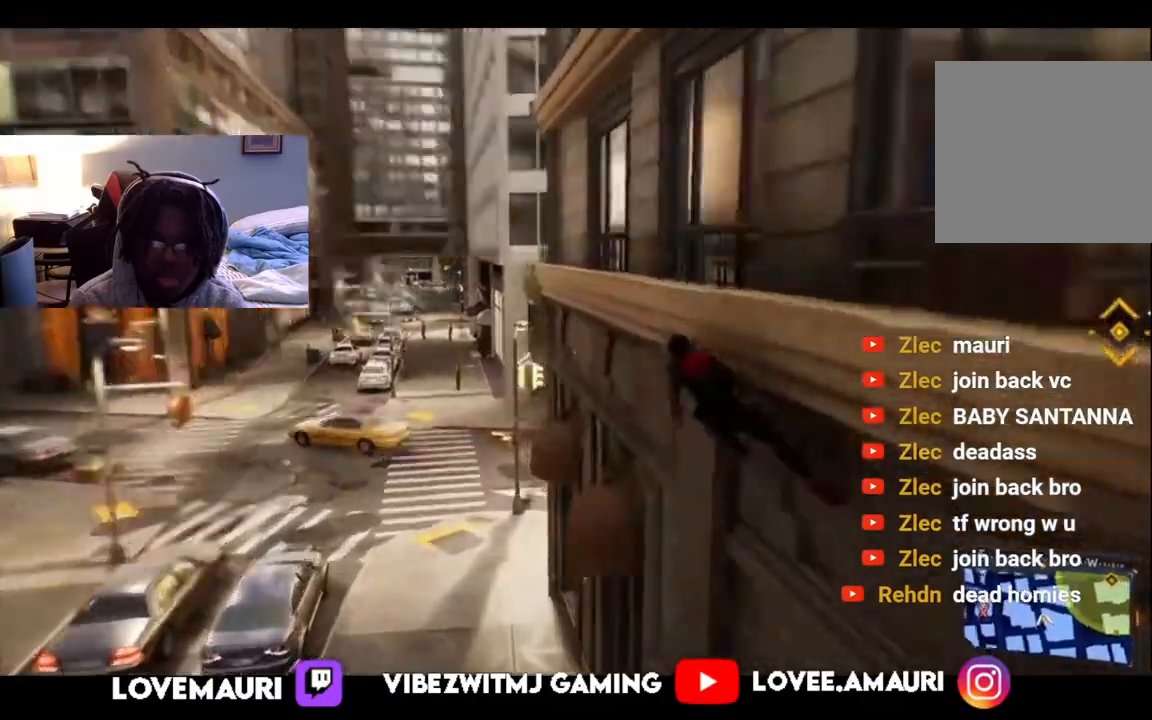
{"buttons": ["R2"], "left_stick": "up", "right_stick": "right", "events": [[50, "right_stick", "right"], [367, "CROSS", "down"], [483, "CROSS", "up"]]}
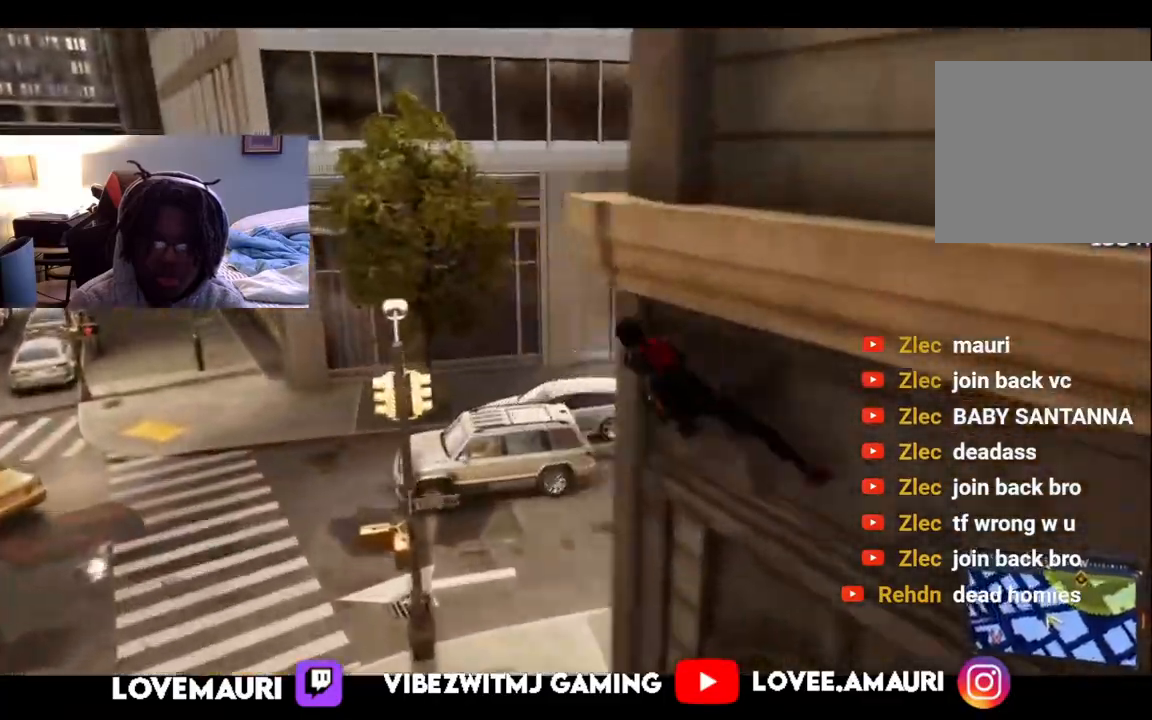
{"buttons": ["R2"], "left_stick": "up-right", "right_stick": "right", "events": [[83, "left_stick", "up-right"]]}
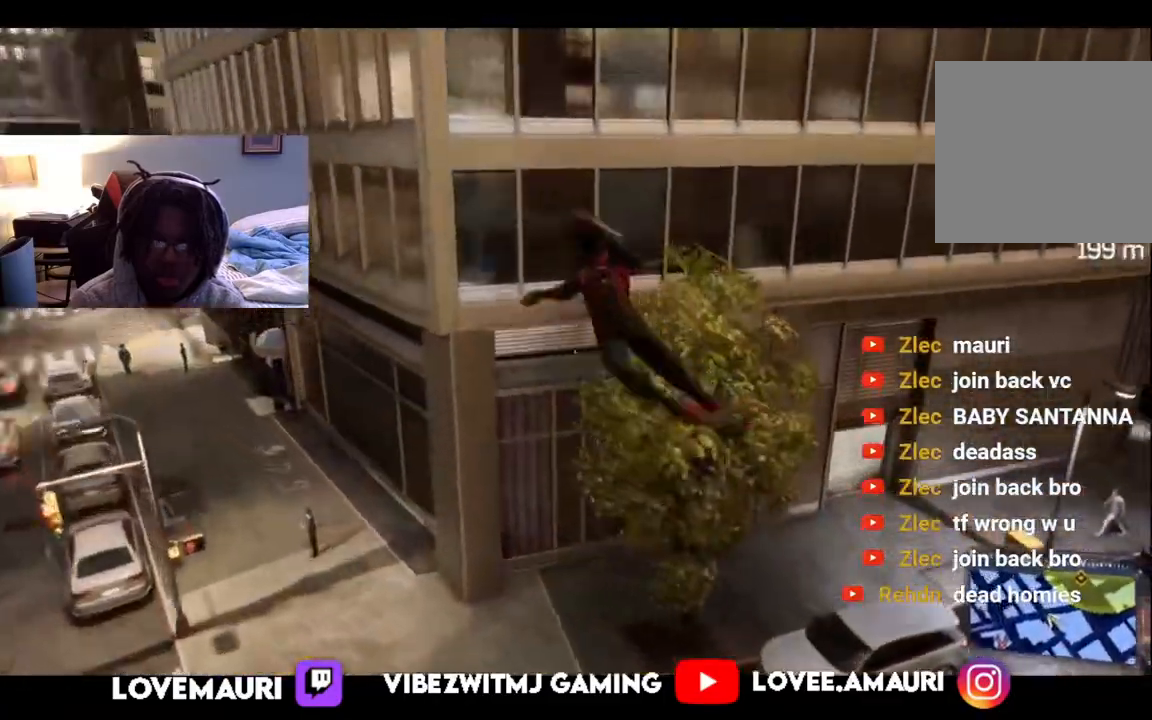
{"buttons": ["R2"], "left_stick": "up-right", "right_stick": "right", "events": []}
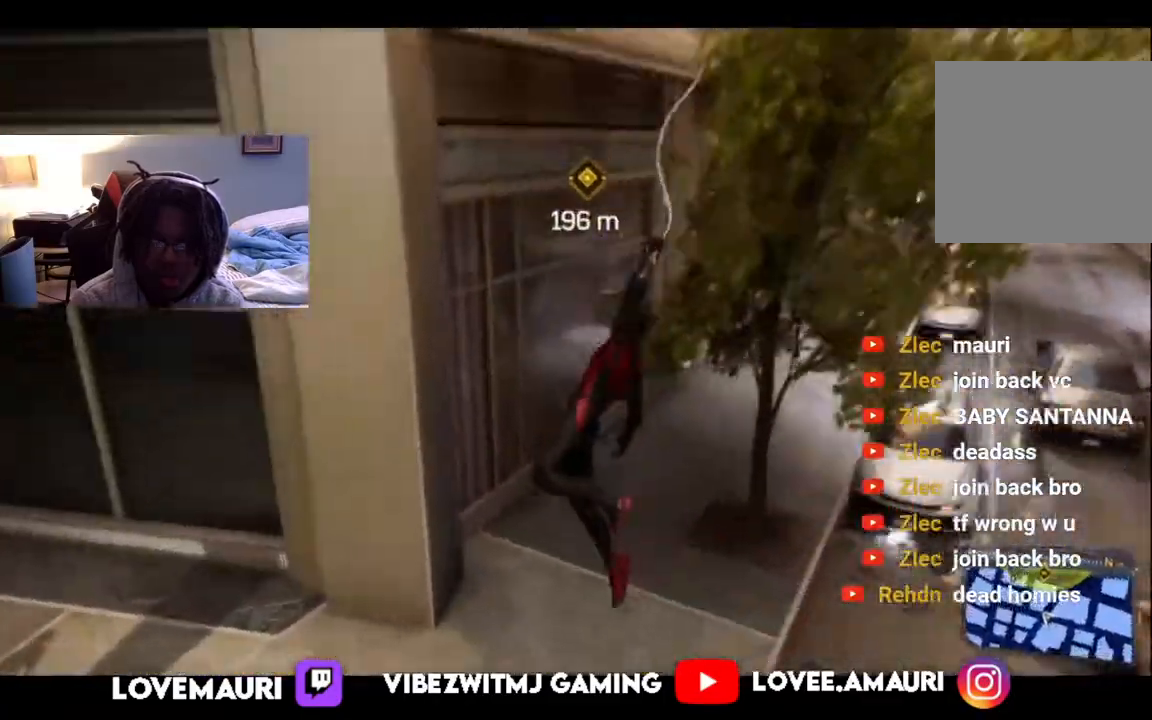
{"buttons": ["R2"], "left_stick": "up-right", "right_stick": "right", "events": []}
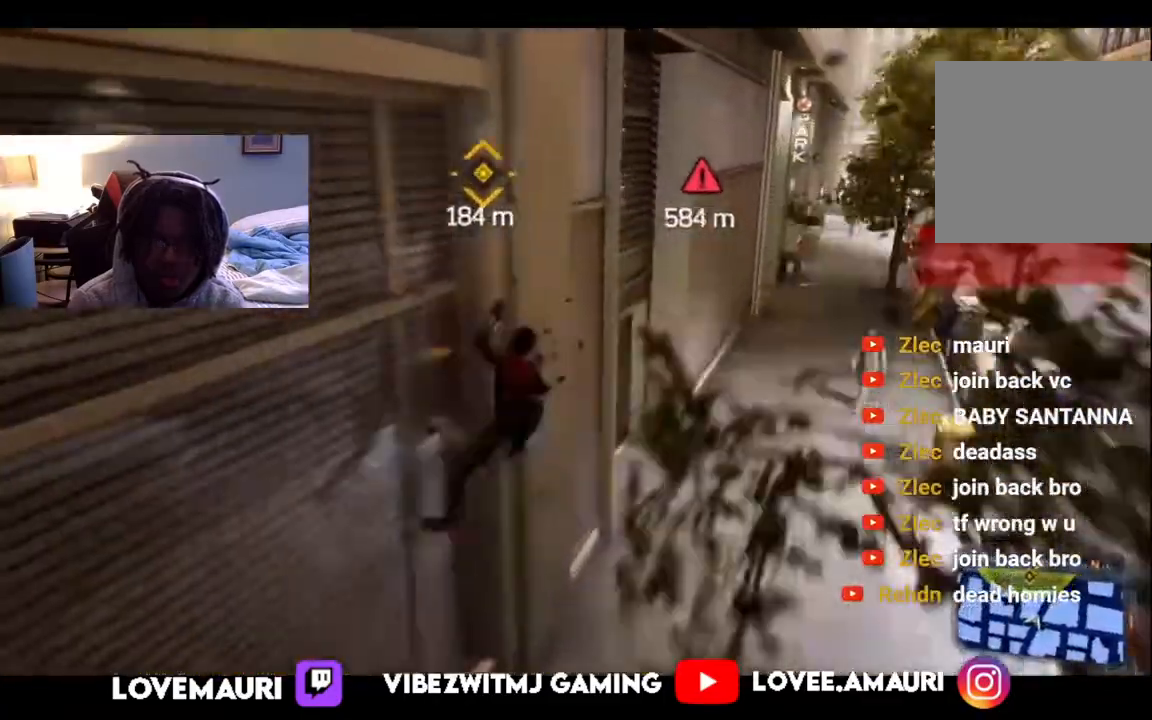
{"buttons": ["R2"], "left_stick": "up-right", "right_stick": "right", "events": []}
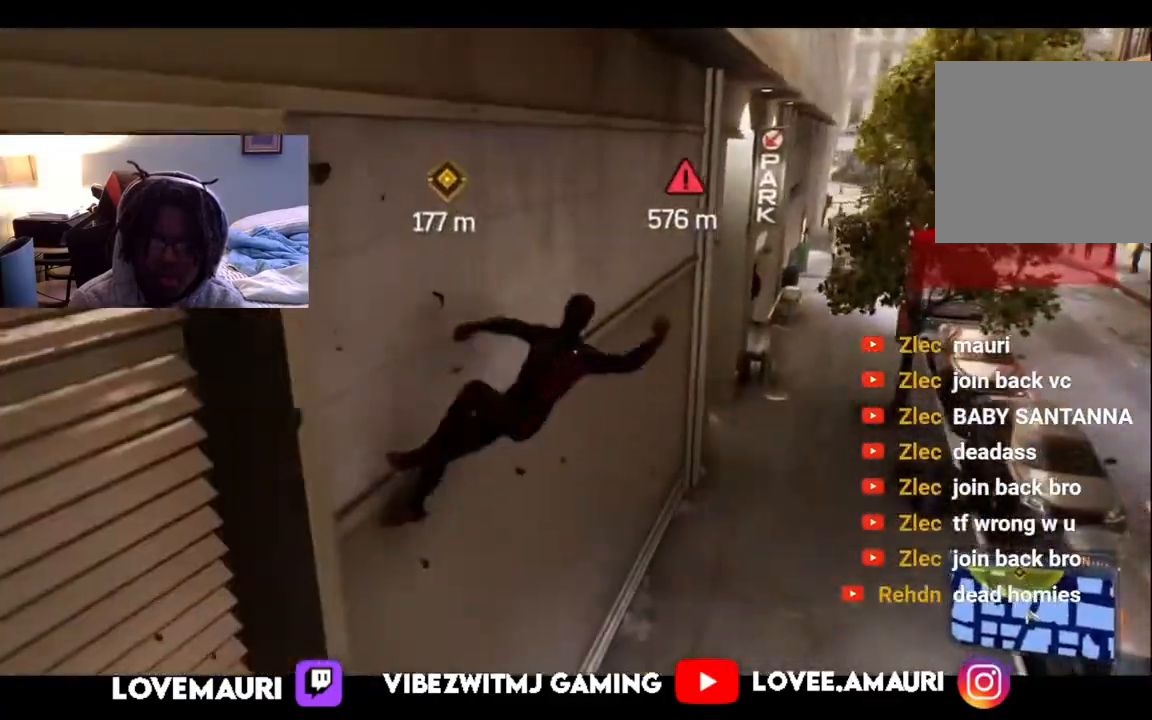
{"buttons": ["R2"], "left_stick": "up", "right_stick": "center", "events": [[250, "right_stick", "center"], [300, "left_stick", "up"]]}
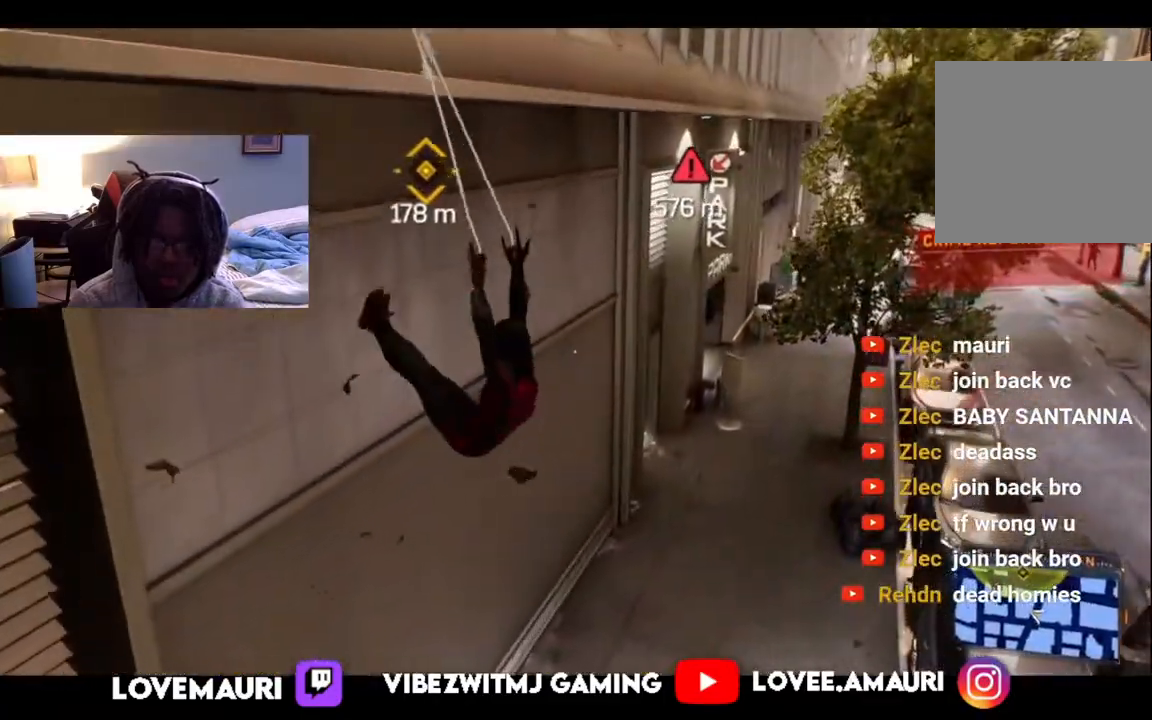
{"buttons": ["R2"], "left_stick": "up-right", "right_stick": "center", "events": [[150, "left_stick", "up-right"]]}
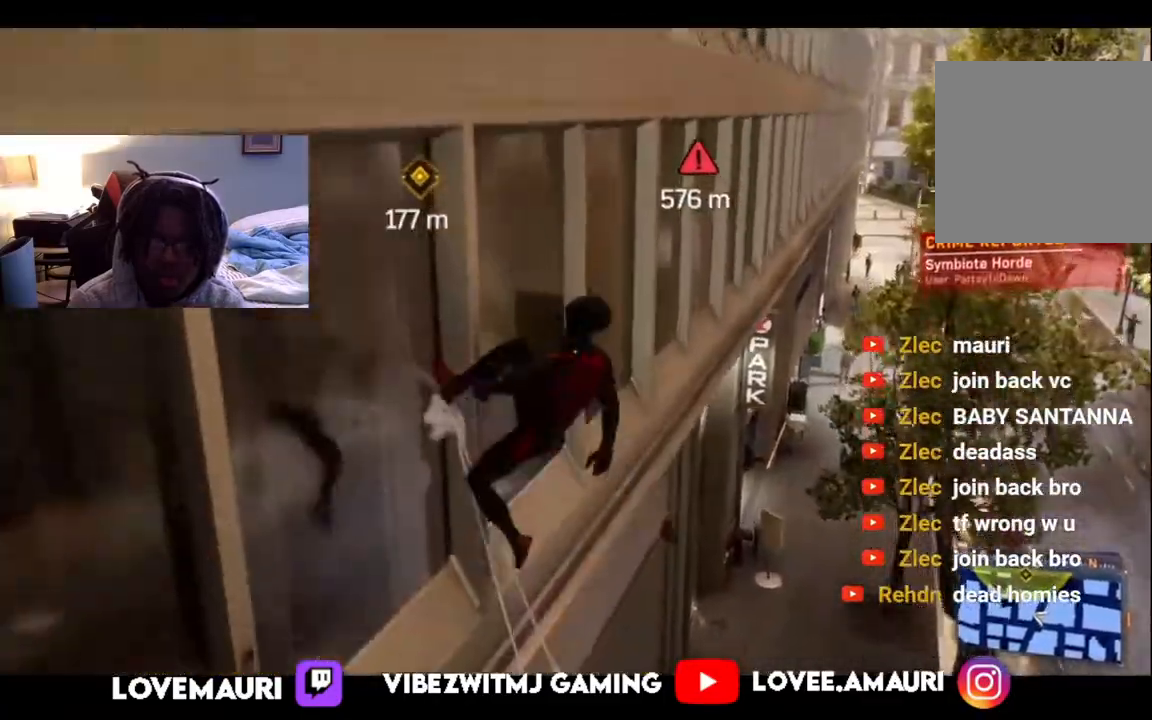
{"buttons": ["R2"], "left_stick": "up-right", "right_stick": "center", "events": []}
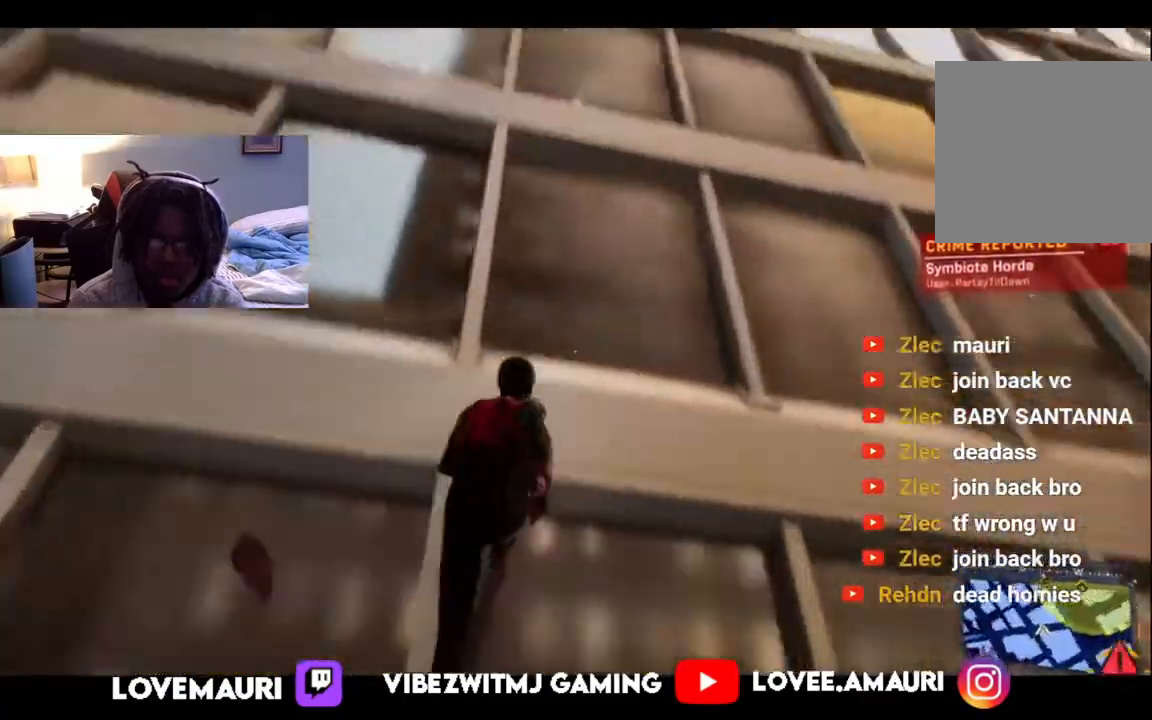
{"buttons": ["R2"], "left_stick": "up-right", "right_stick": "down-right", "events": [[17, "right_stick", "down-right"]]}
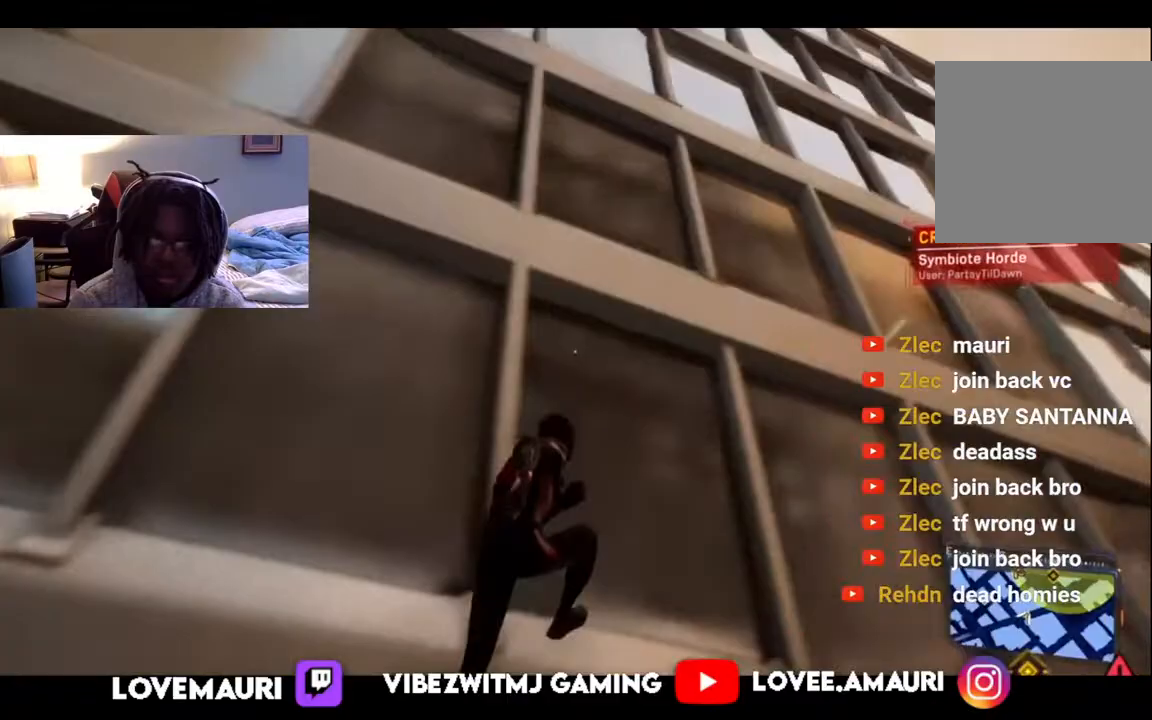
{"buttons": ["R2"], "left_stick": "up-right", "right_stick": "down-right", "events": []}
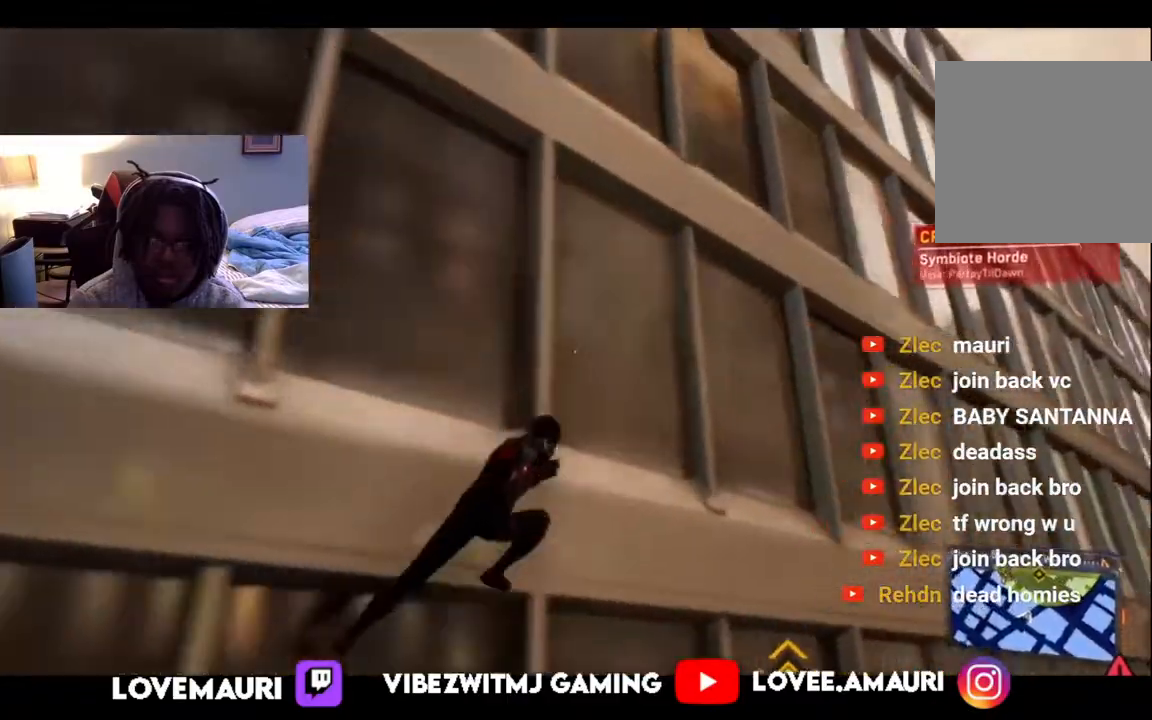
{"buttons": ["R2"], "left_stick": "up-right", "right_stick": "down-right", "events": []}
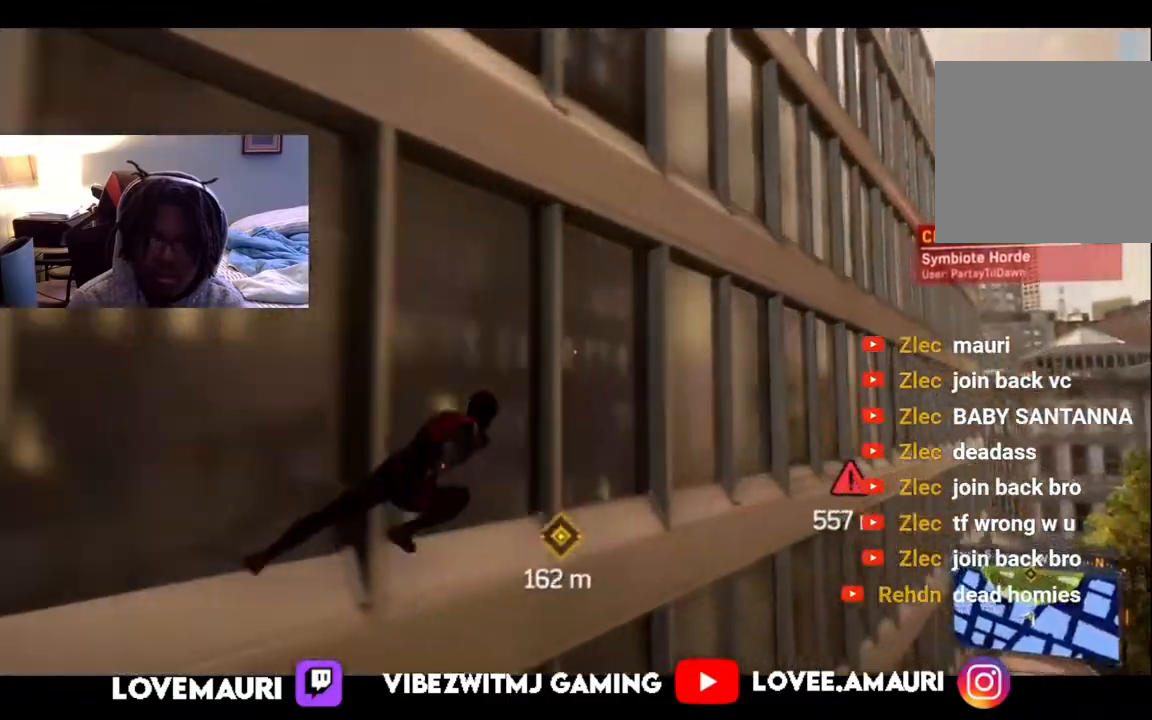
{"buttons": ["R2"], "left_stick": "up-right", "right_stick": "down-right", "events": []}
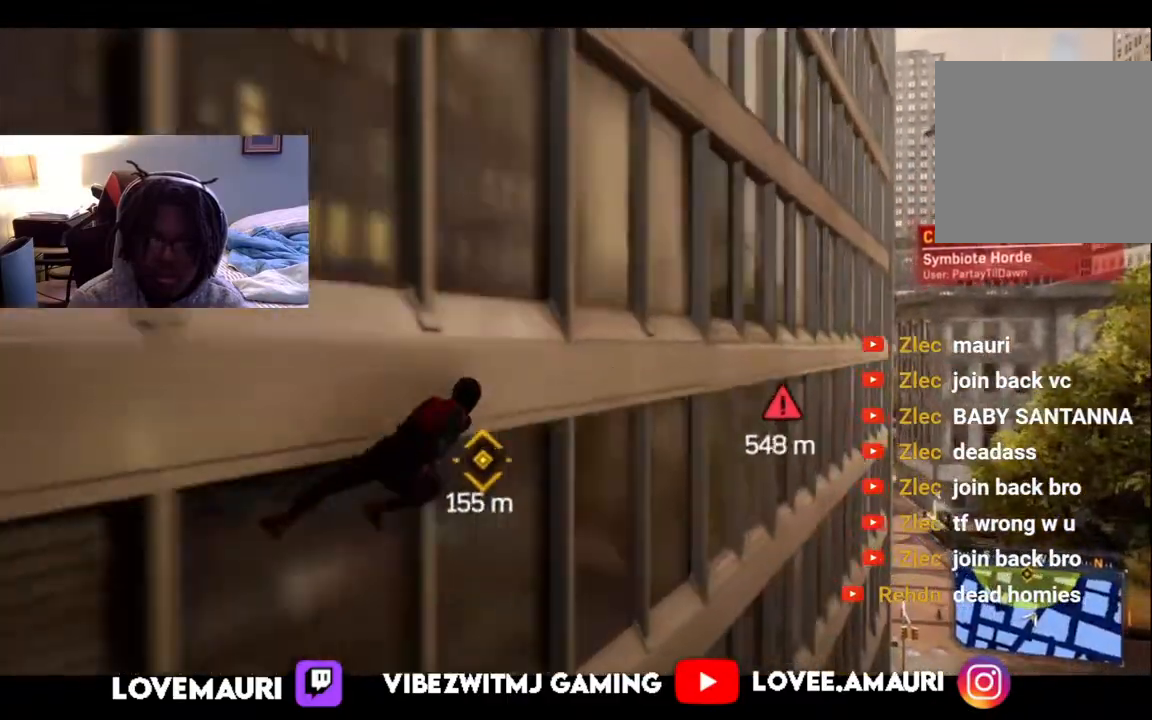
{"buttons": ["R2"], "left_stick": "up-right", "right_stick": "down-right", "events": []}
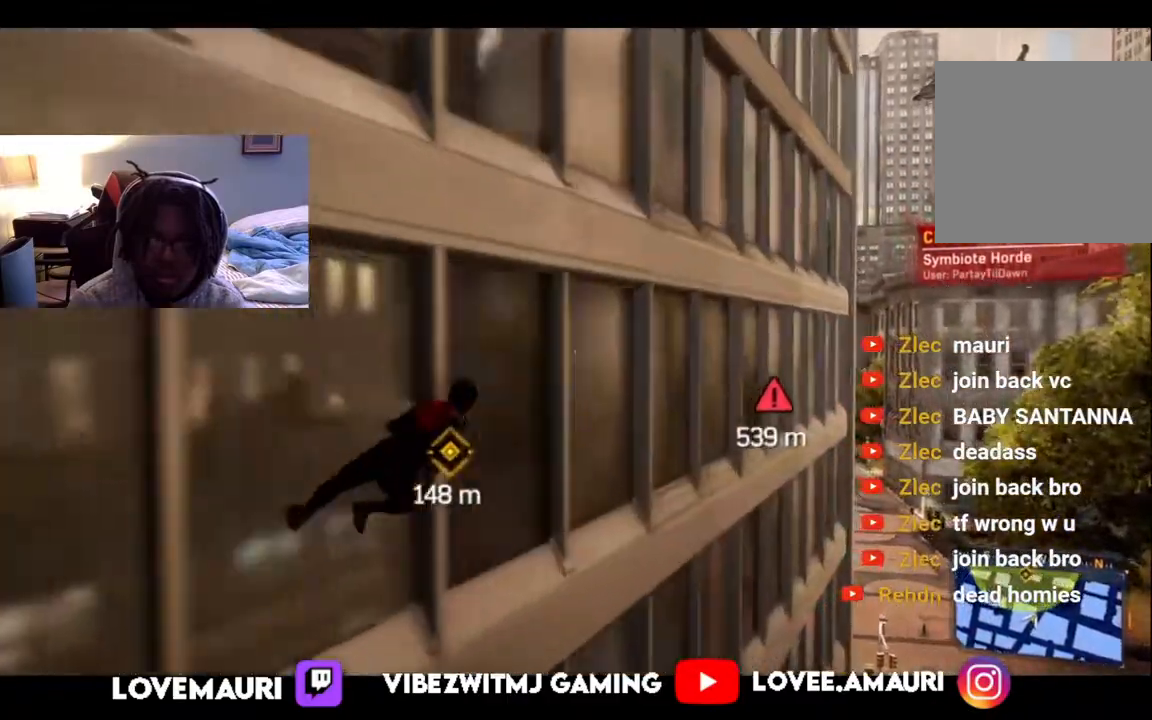
{"buttons": ["R2"], "left_stick": "up-right", "right_stick": "right", "events": [[50, "right_stick", "right"]]}
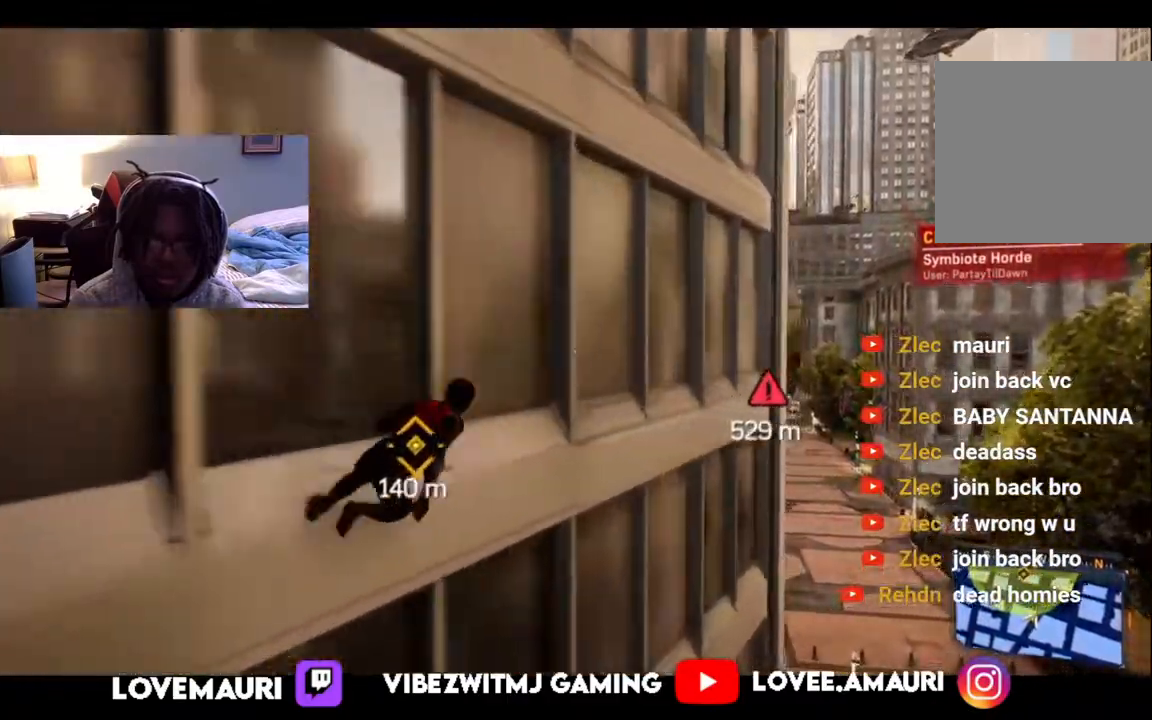
{"buttons": ["R2"], "left_stick": "up-right", "right_stick": "center", "events": [[283, "right_stick", "center"], [400, "right_stick", "down"], [500, "right_stick", "center"]]}
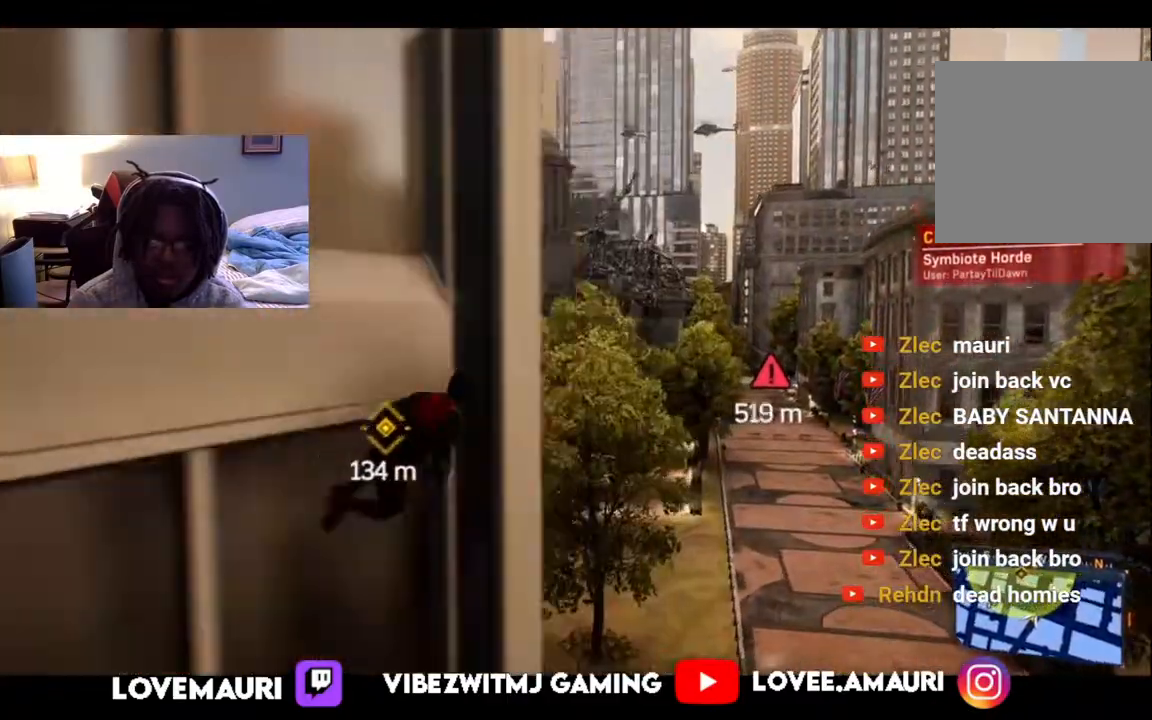
{"buttons": [], "left_stick": "up-right", "right_stick": "down-left", "events": [[100, "CROSS", "down"], [233, "CROSS", "up"], [433, "R2", "up"], [500, "right_stick", "down-left"]]}
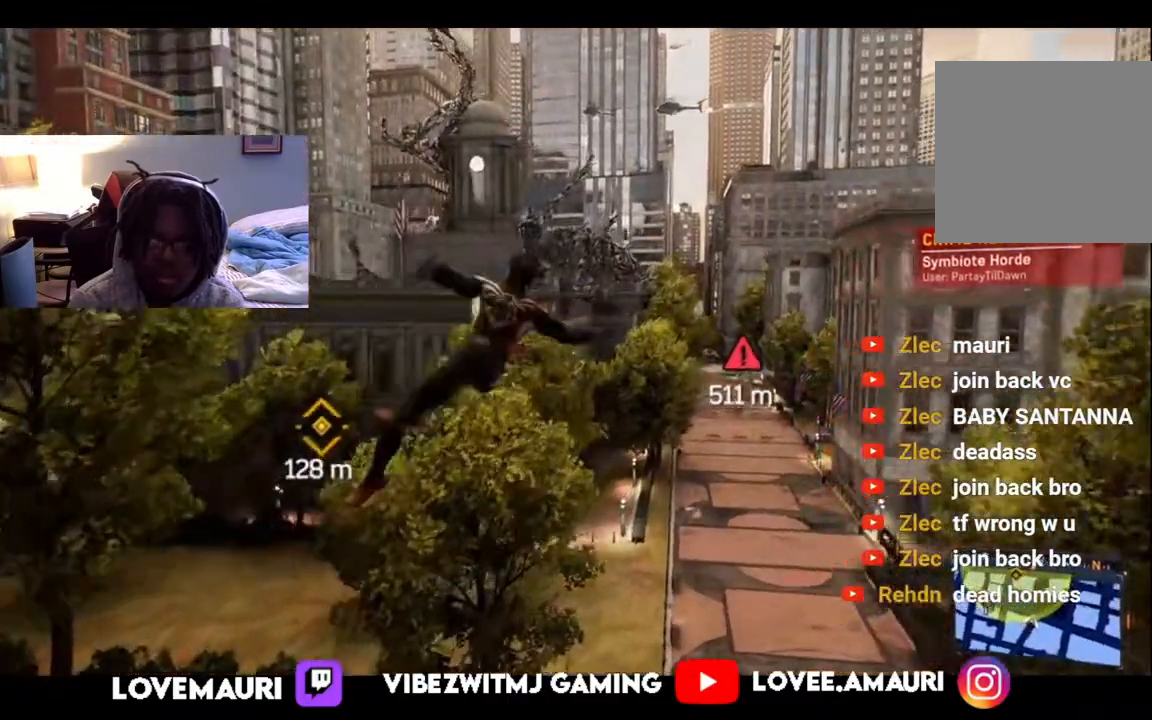
{"buttons": ["R2"], "left_stick": "up", "right_stick": "center", "events": [[83, "left_stick", "up"], [167, "right_stick", "center"], [267, "R2", "down"]]}
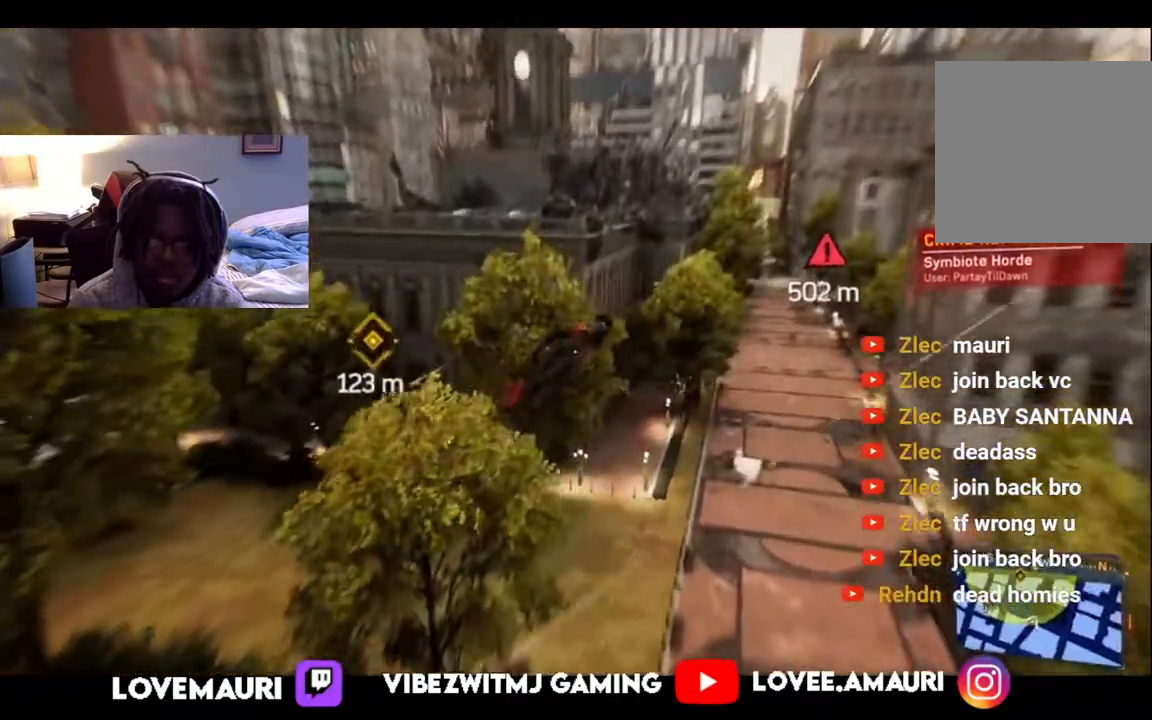
{"buttons": ["R2"], "left_stick": "up", "right_stick": "center", "events": []}
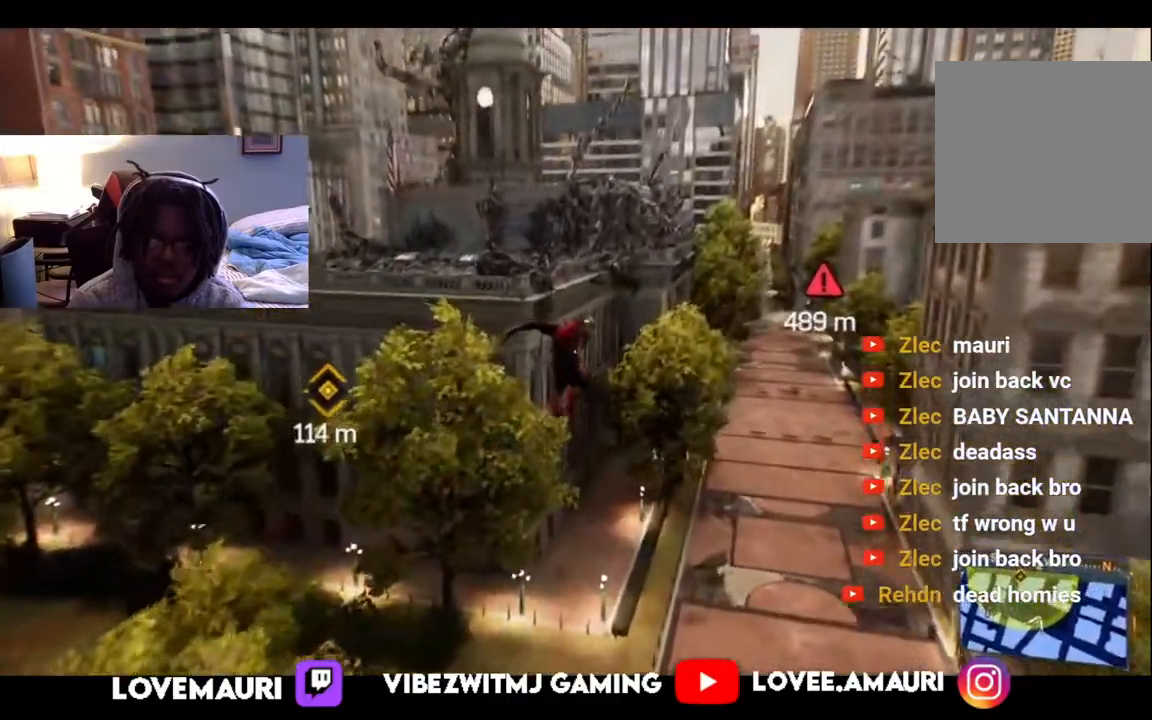
{"buttons": ["R2"], "left_stick": "up-right", "right_stick": "down-left", "events": [[133, "left_stick", "up-right"], [367, "right_stick", "down-left"]]}
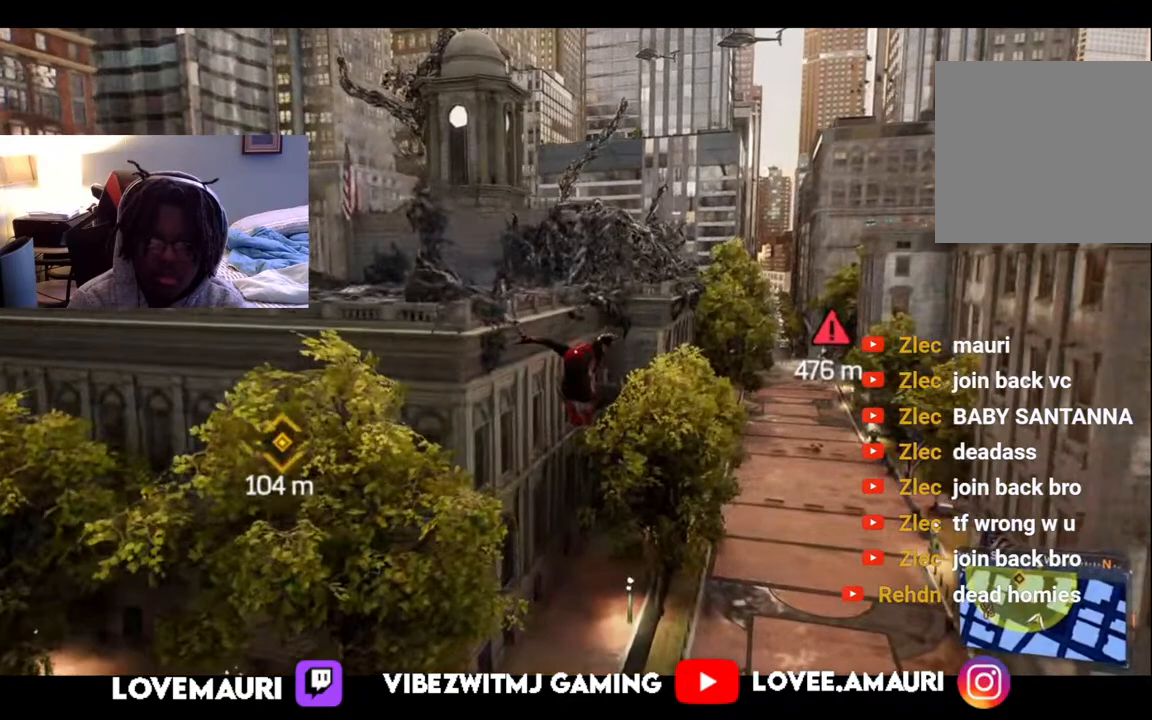
{"buttons": ["R2"], "left_stick": "up-right", "right_stick": "down-left", "events": []}
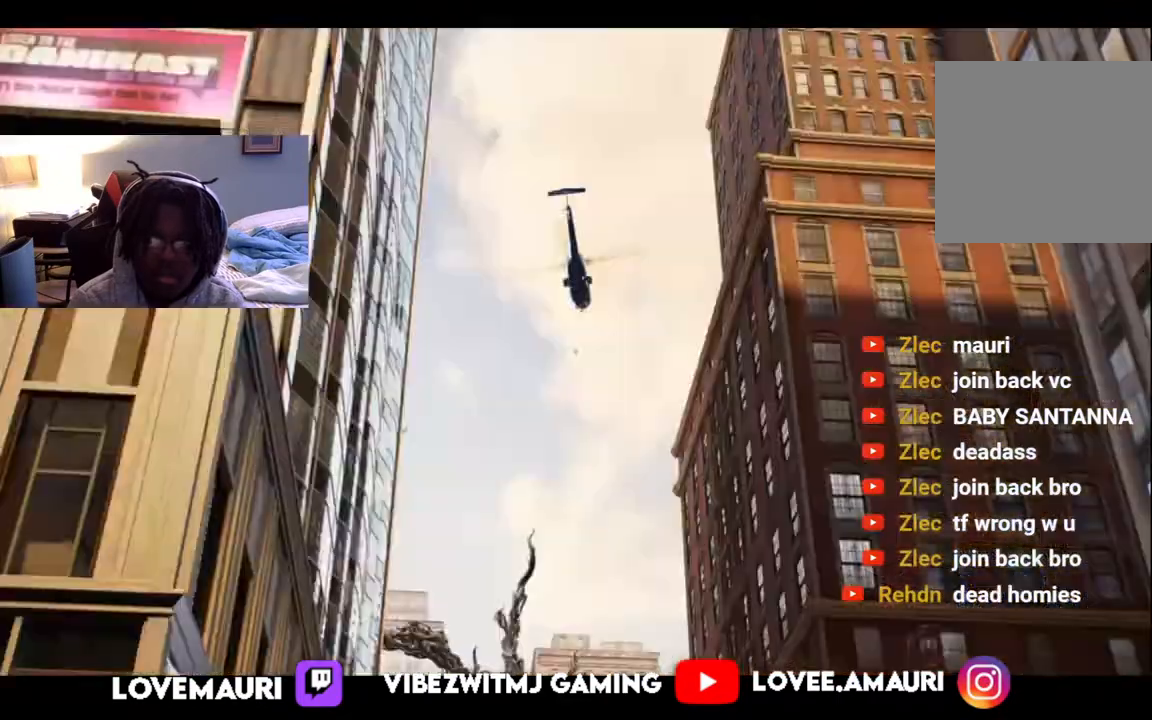
{"buttons": [], "left_stick": "up-right", "right_stick": "center", "events": [[17, "right_stick", "center"], [367, "R2", "up"]]}
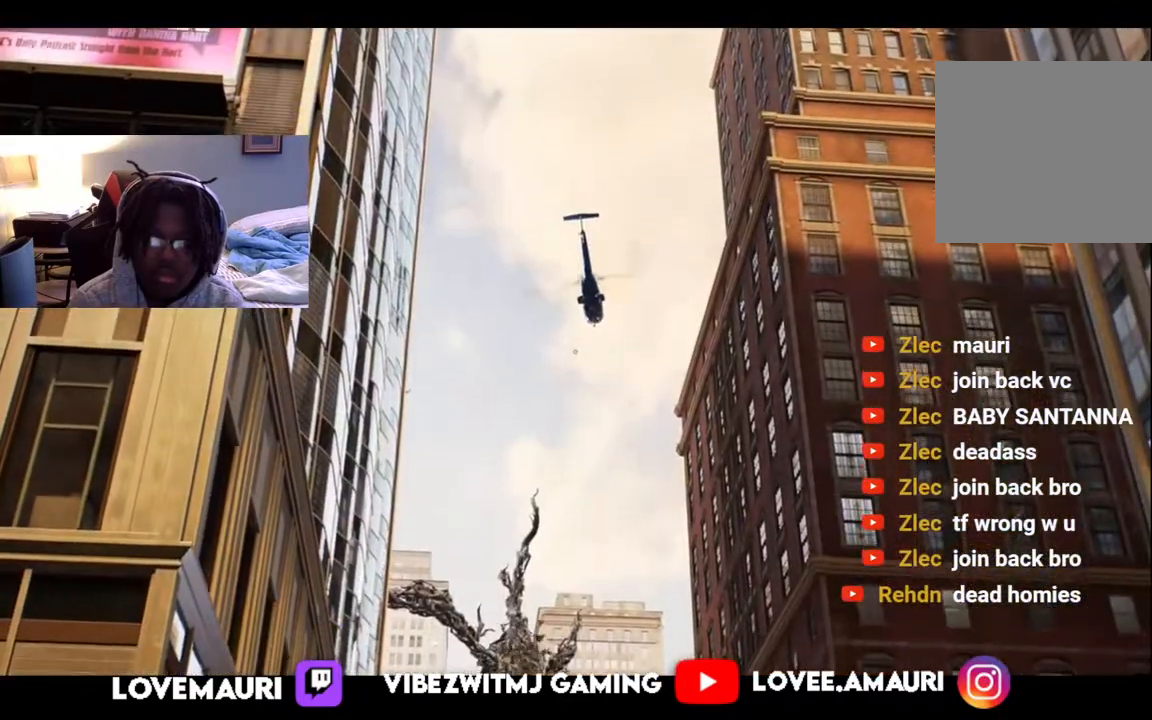
{"buttons": [], "left_stick": "center", "right_stick": "center", "events": [[133, "left_stick", "center"]]}